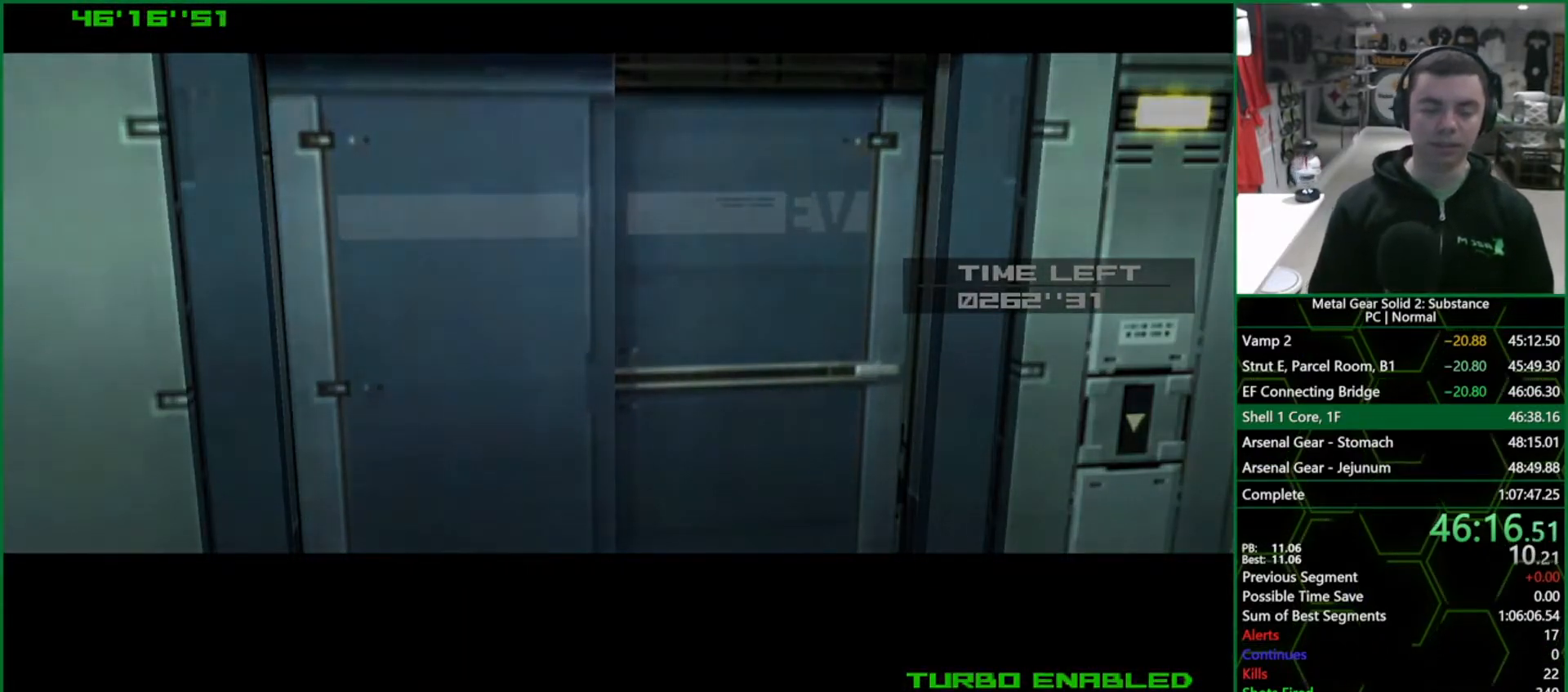
Gameplay with a controller (PlayStation layout); each line is a JSON object with the inputs held at the frame after it. "events" lists button and stick changes between this image and that frame as [ms after this image, input, new state], when the widget could be followed in between. Not read: L3 R3.
{"buttons": ["CROSS", "CIRCLE"], "left_stick": "center", "right_stick": "center", "events": []}
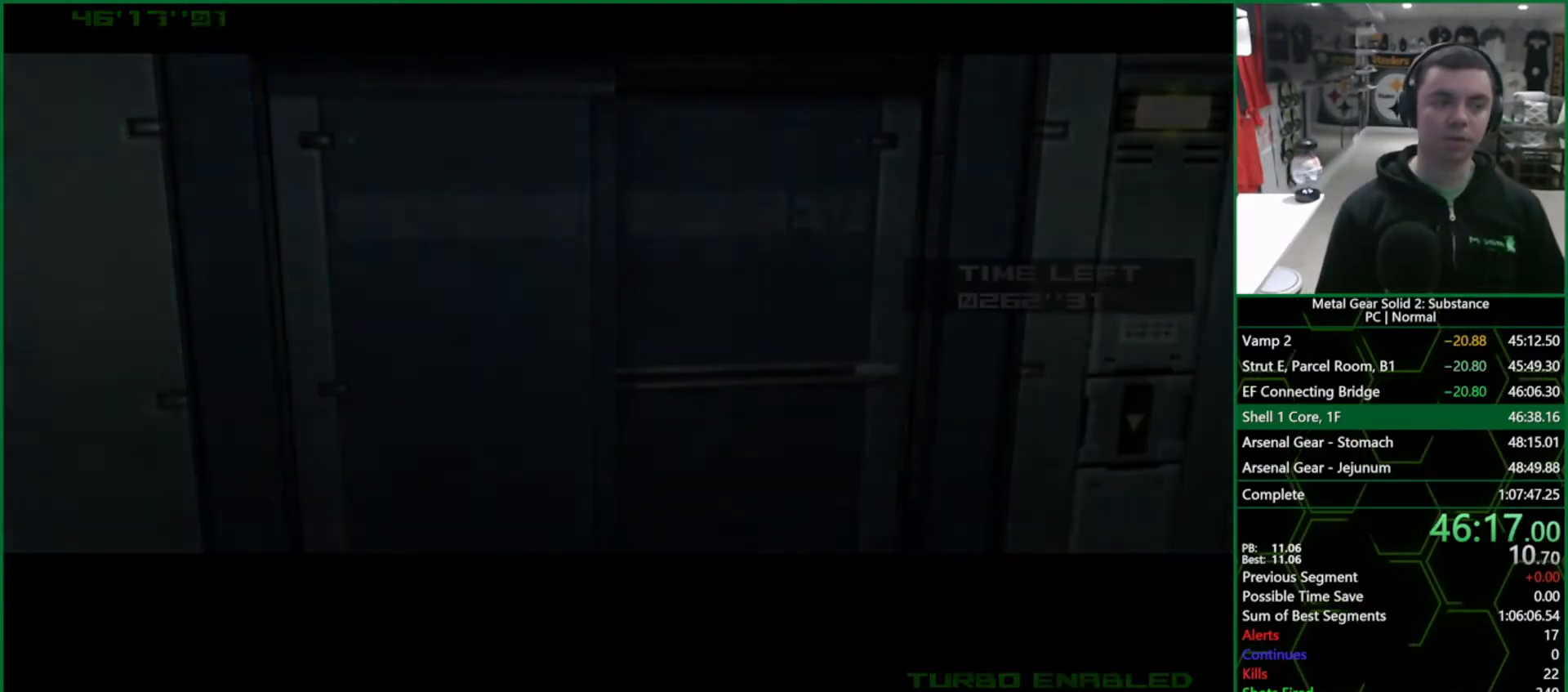
{"buttons": ["CROSS", "CIRCLE"], "left_stick": "center", "right_stick": "center", "events": []}
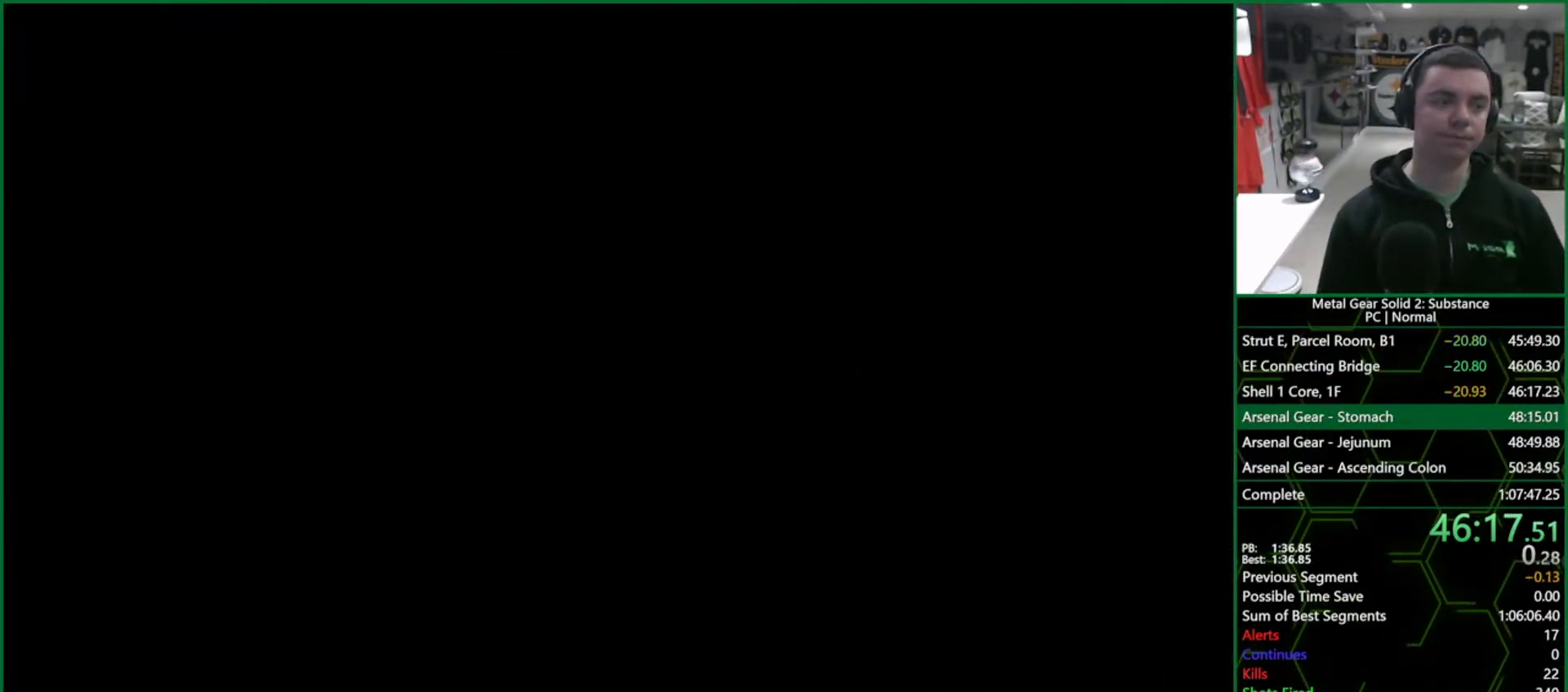
{"buttons": ["CROSS", "CIRCLE"], "left_stick": "center", "right_stick": "center", "events": []}
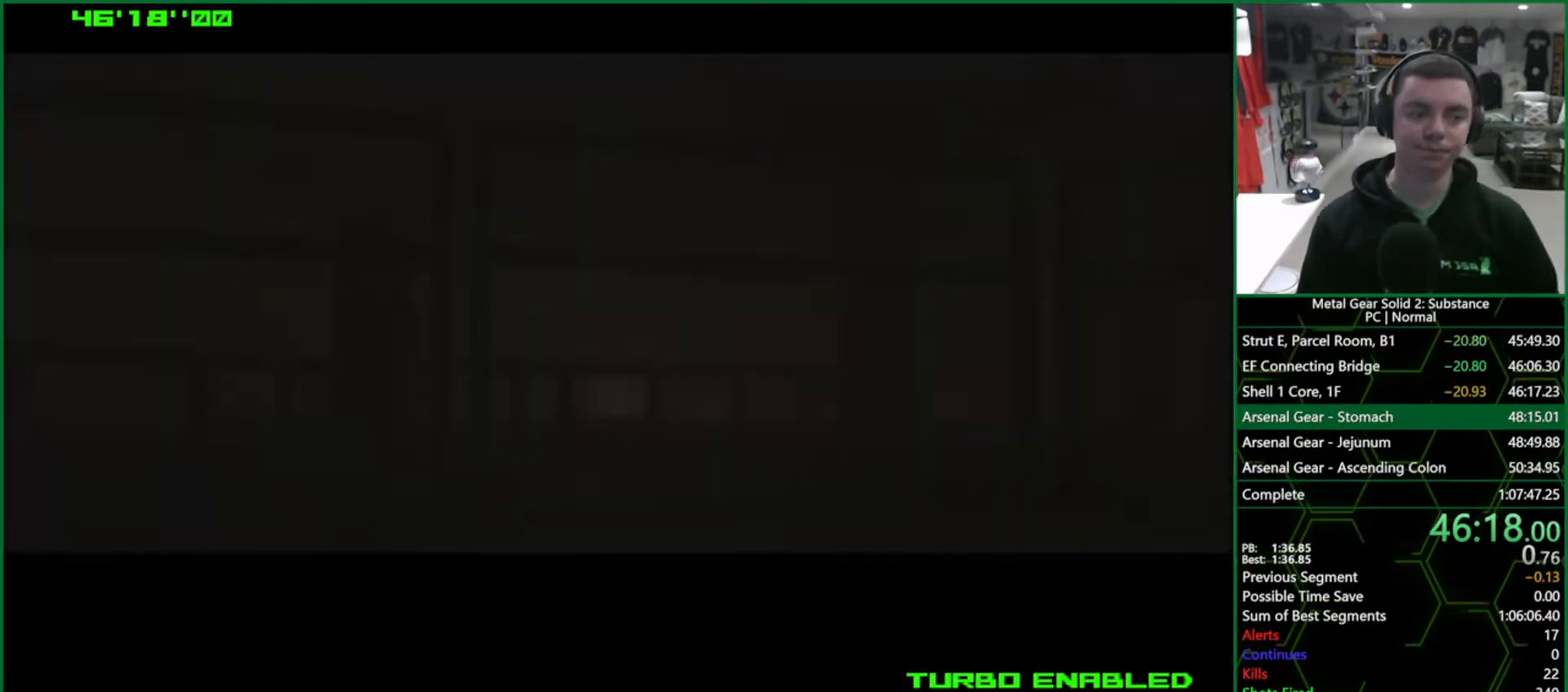
{"buttons": ["CROSS", "CIRCLE"], "left_stick": "center", "right_stick": "center", "events": []}
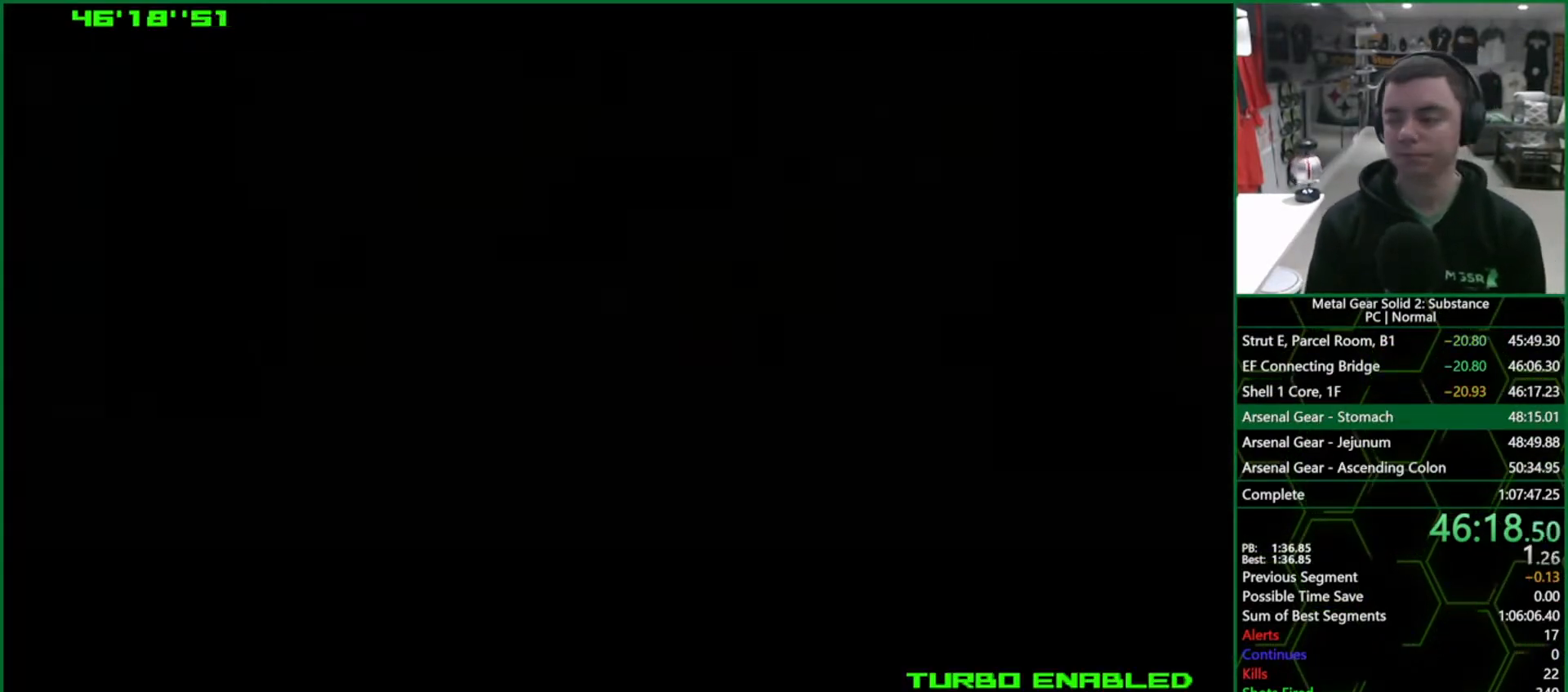
{"buttons": ["CROSS", "CIRCLE"], "left_stick": "center", "right_stick": "center", "events": []}
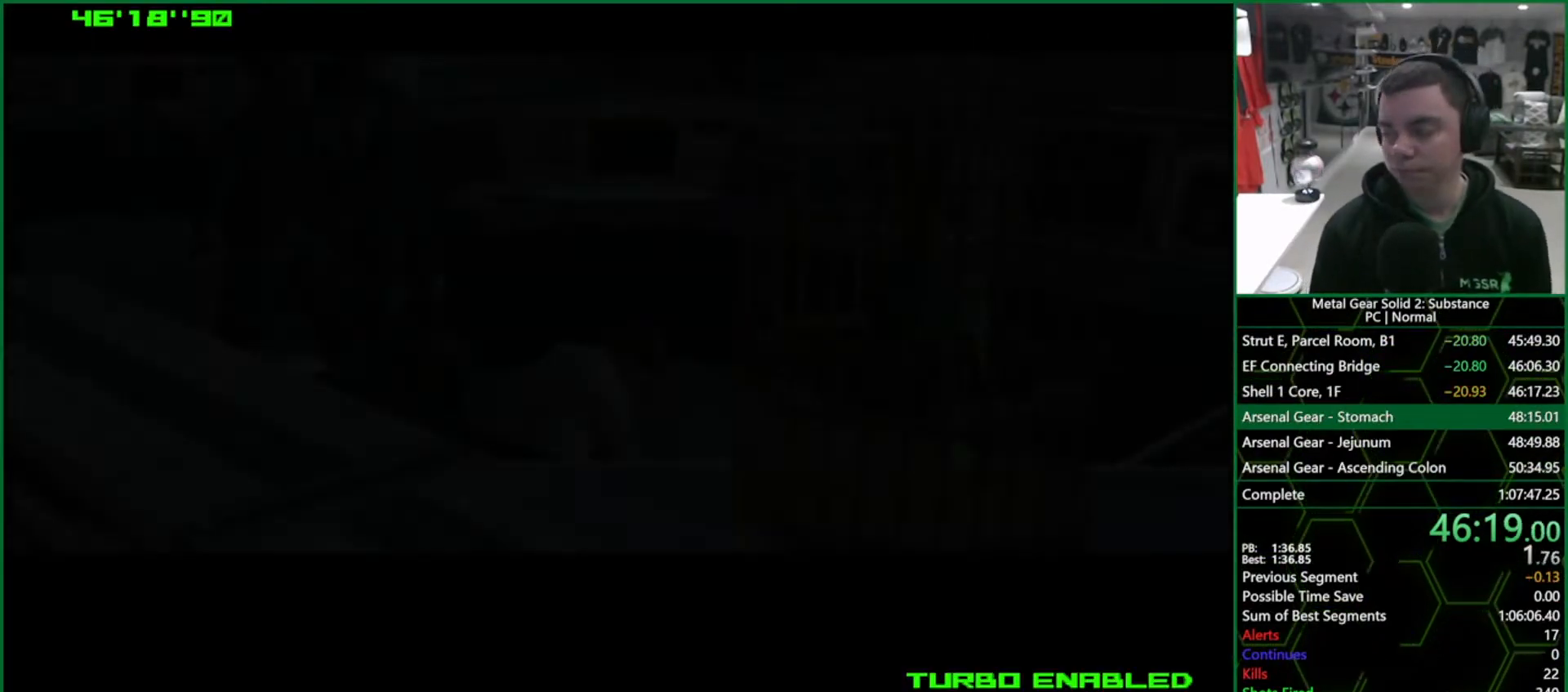
{"buttons": ["CROSS", "CIRCLE"], "left_stick": "center", "right_stick": "center", "events": []}
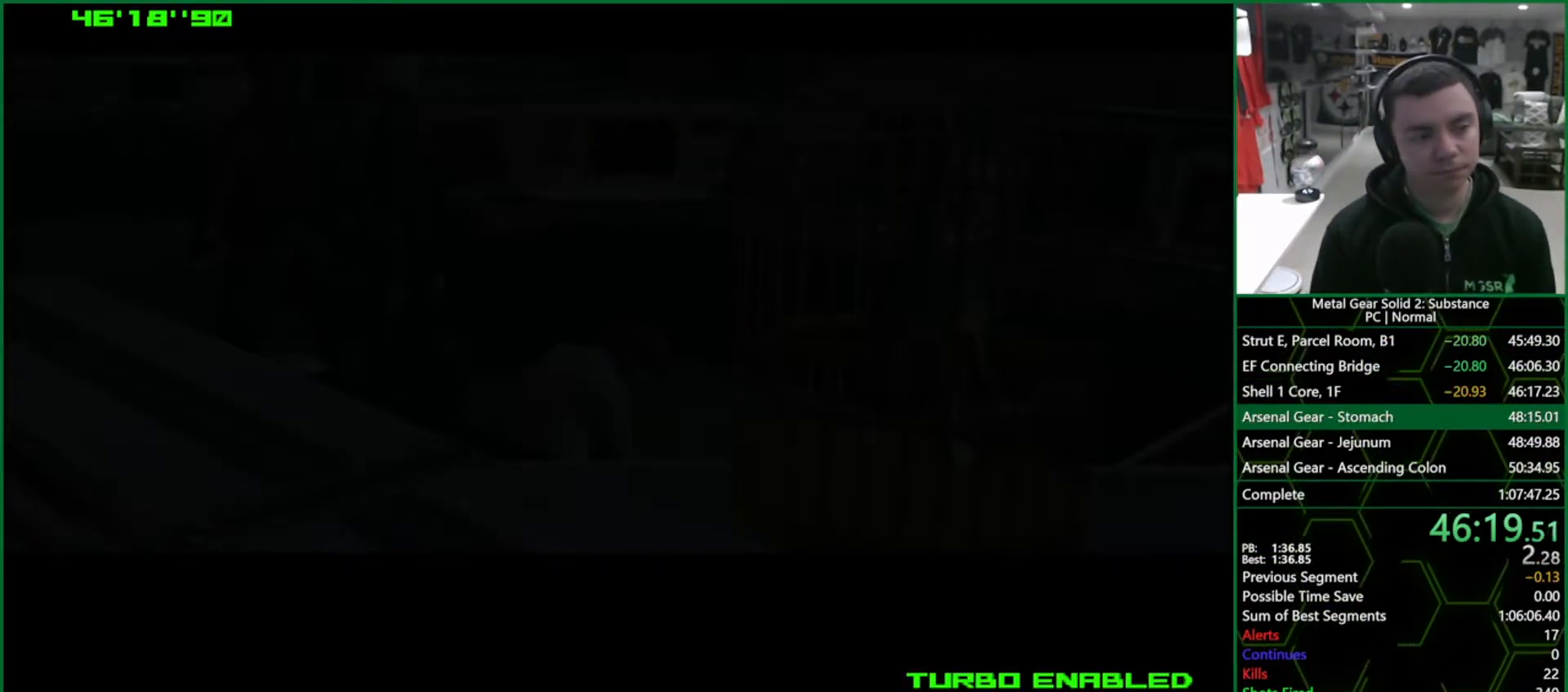
{"buttons": ["CROSS", "CIRCLE"], "left_stick": "center", "right_stick": "center", "events": []}
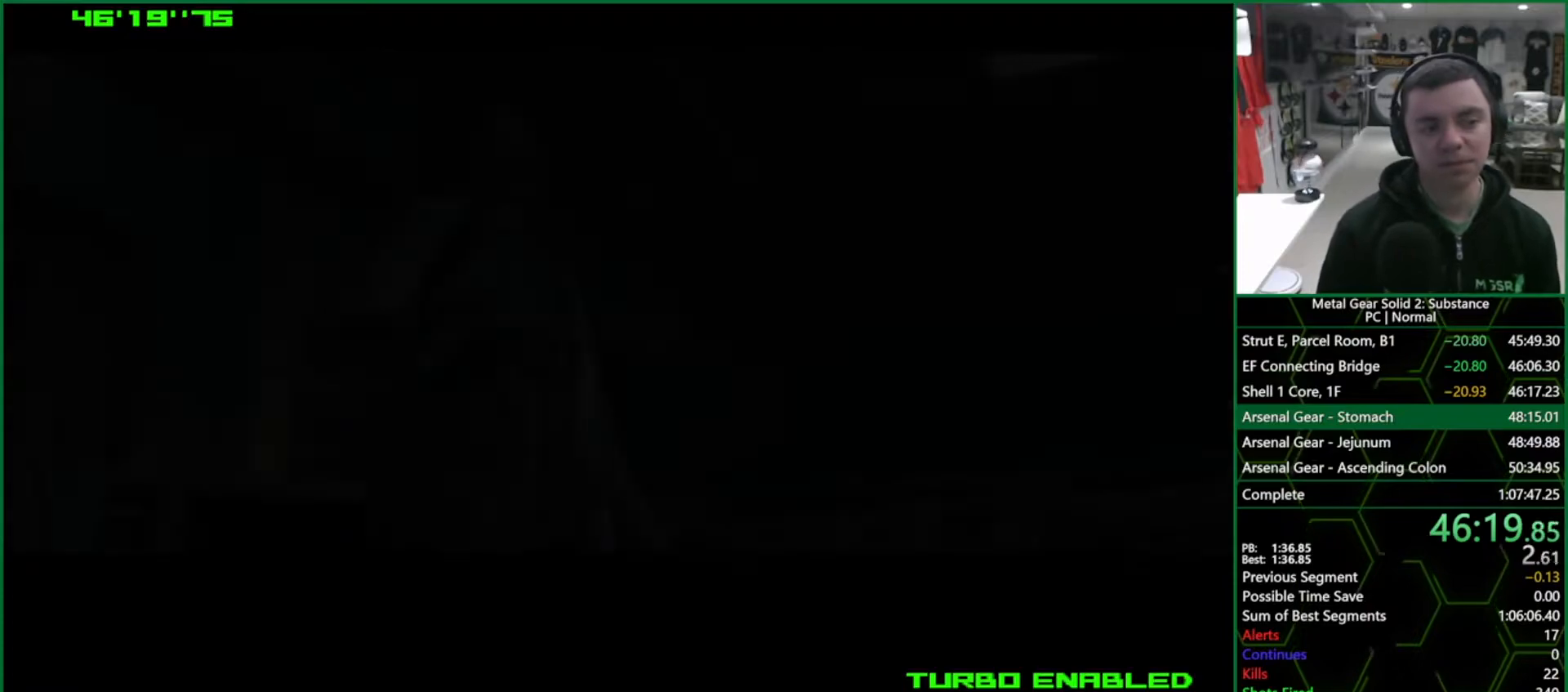
{"buttons": ["CROSS", "CIRCLE"], "left_stick": "center", "right_stick": "center", "events": []}
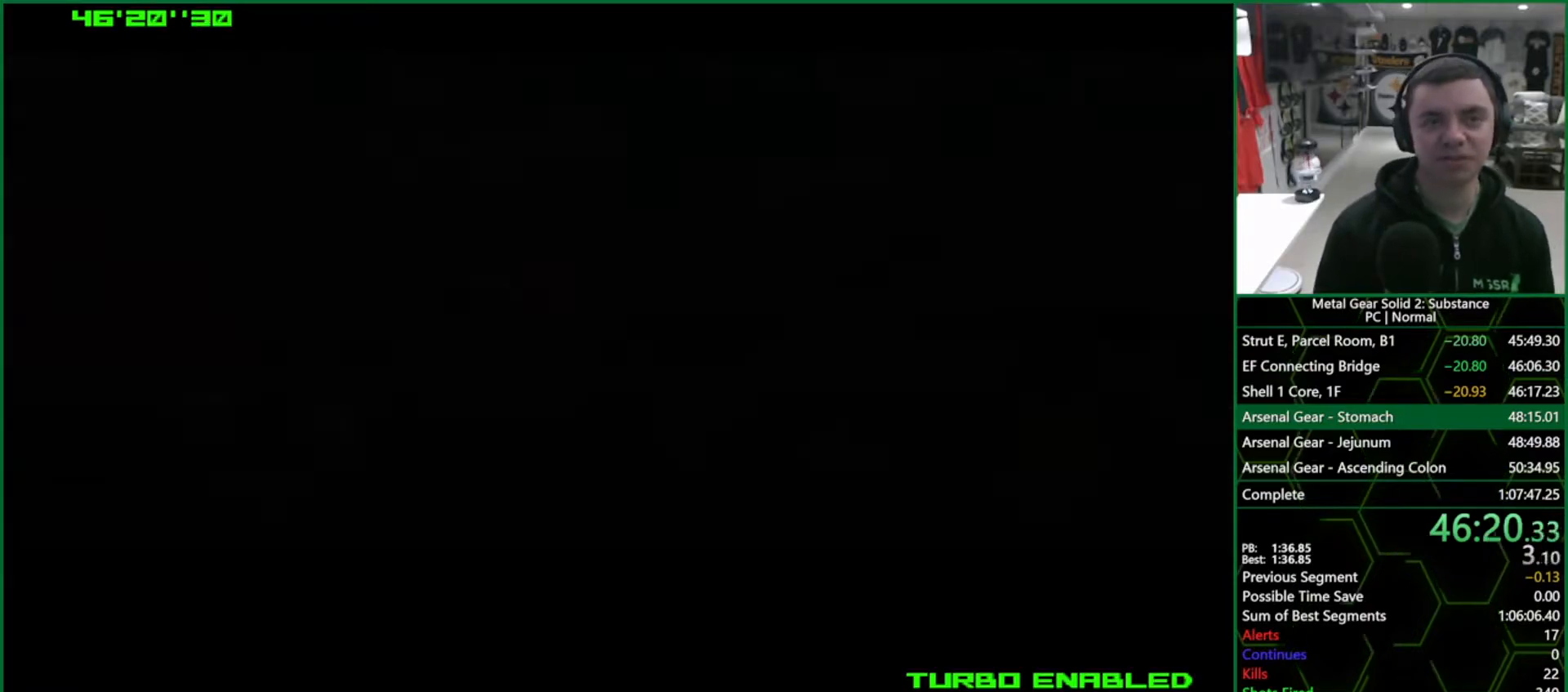
{"buttons": ["CROSS", "CIRCLE"], "left_stick": "center", "right_stick": "center", "events": []}
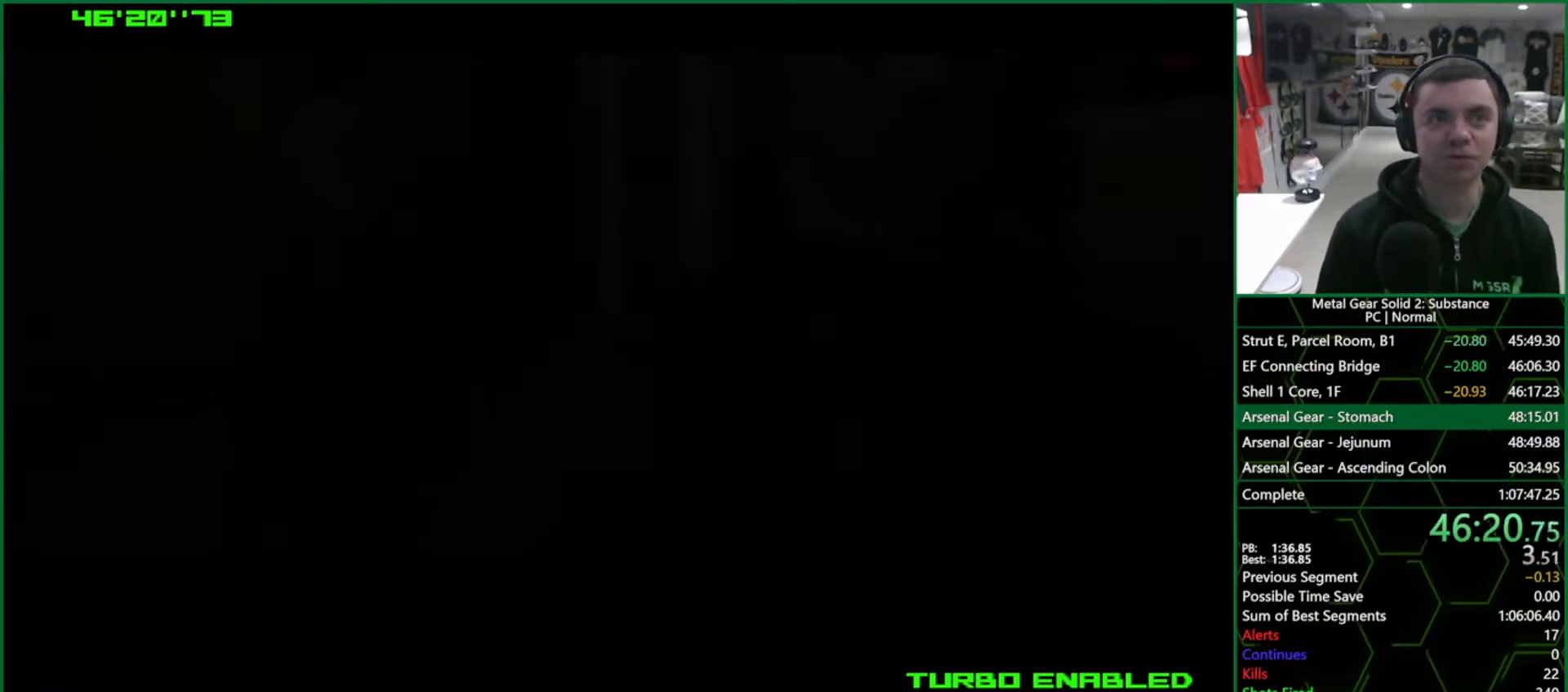
{"buttons": ["CROSS", "CIRCLE"], "left_stick": "center", "right_stick": "center", "events": []}
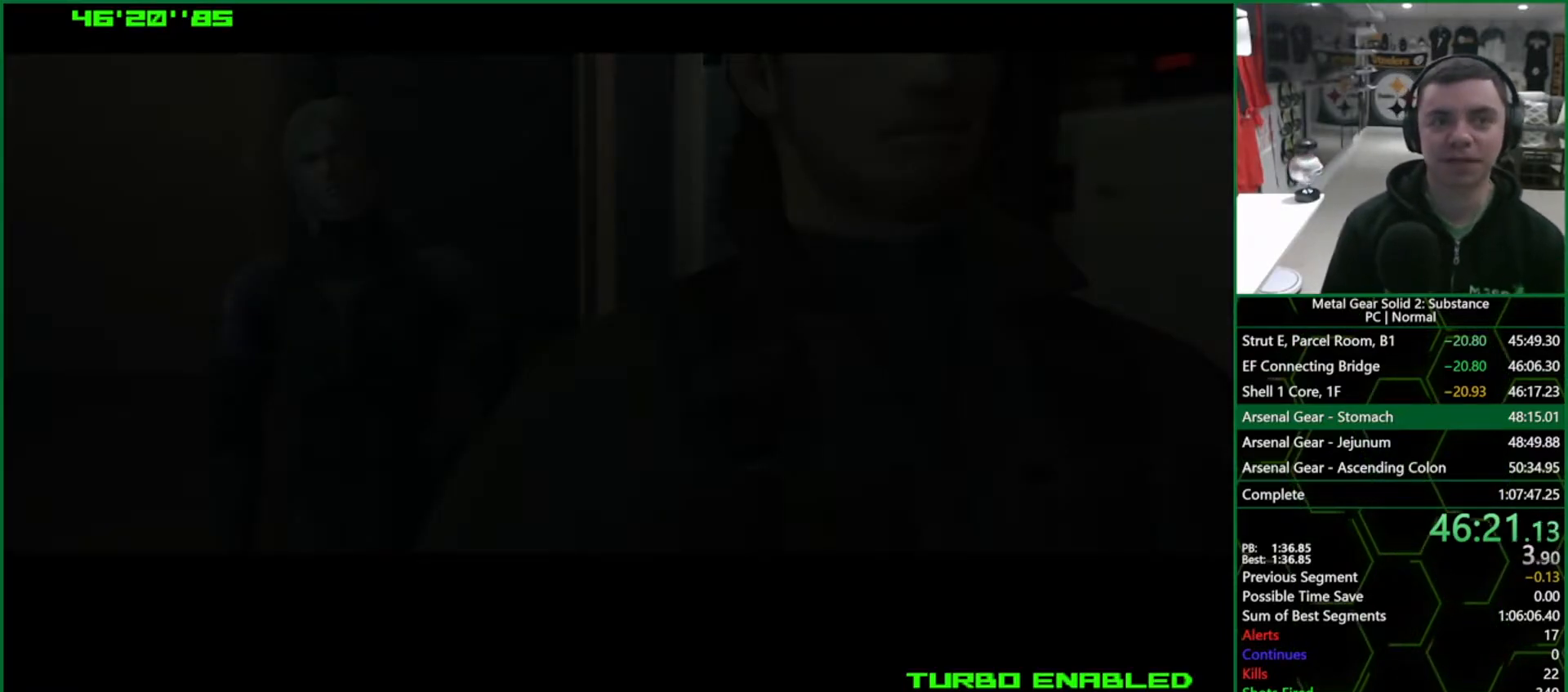
{"buttons": ["CROSS", "CIRCLE"], "left_stick": "center", "right_stick": "center", "events": []}
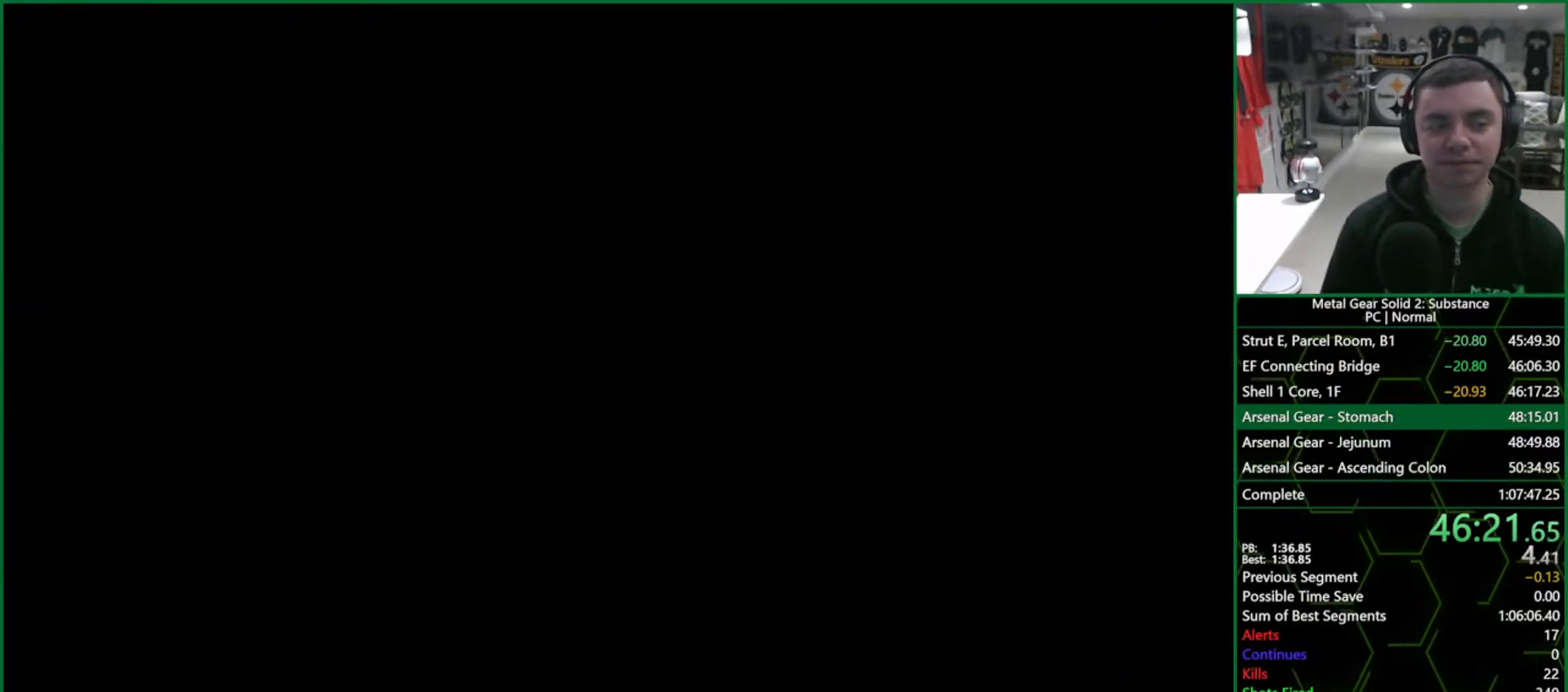
{"buttons": ["CROSS", "CIRCLE"], "left_stick": "center", "right_stick": "center", "events": []}
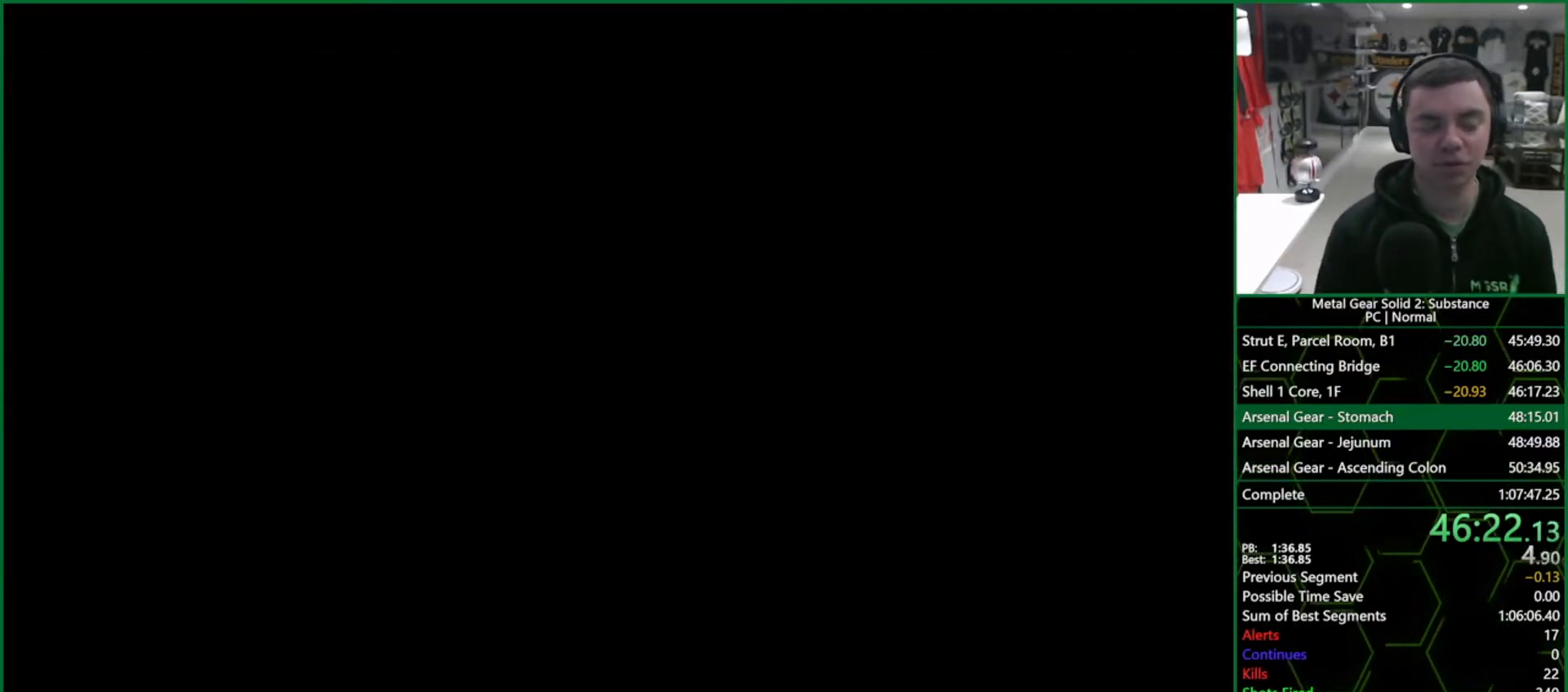
{"buttons": ["CROSS", "CIRCLE"], "left_stick": "center", "right_stick": "center", "events": []}
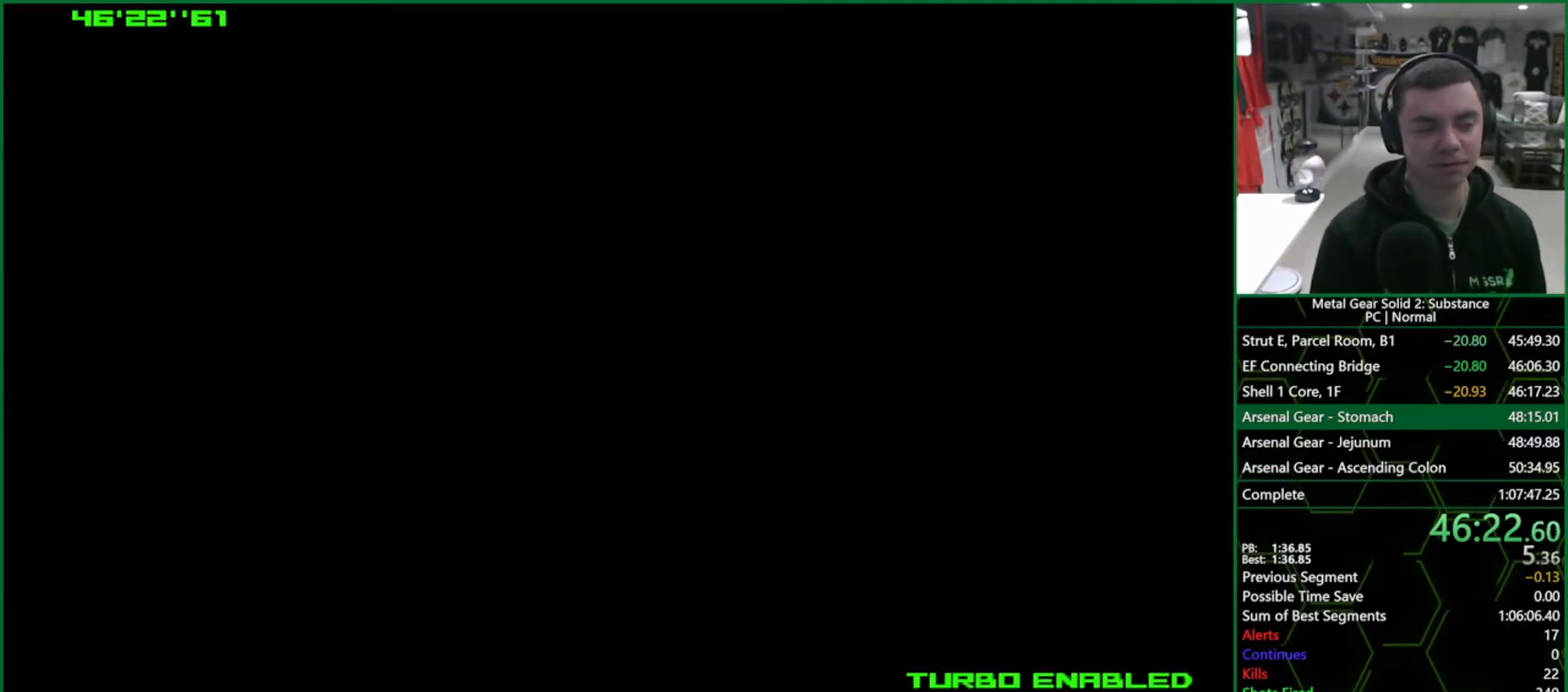
{"buttons": ["CROSS", "CIRCLE"], "left_stick": "center", "right_stick": "center", "events": []}
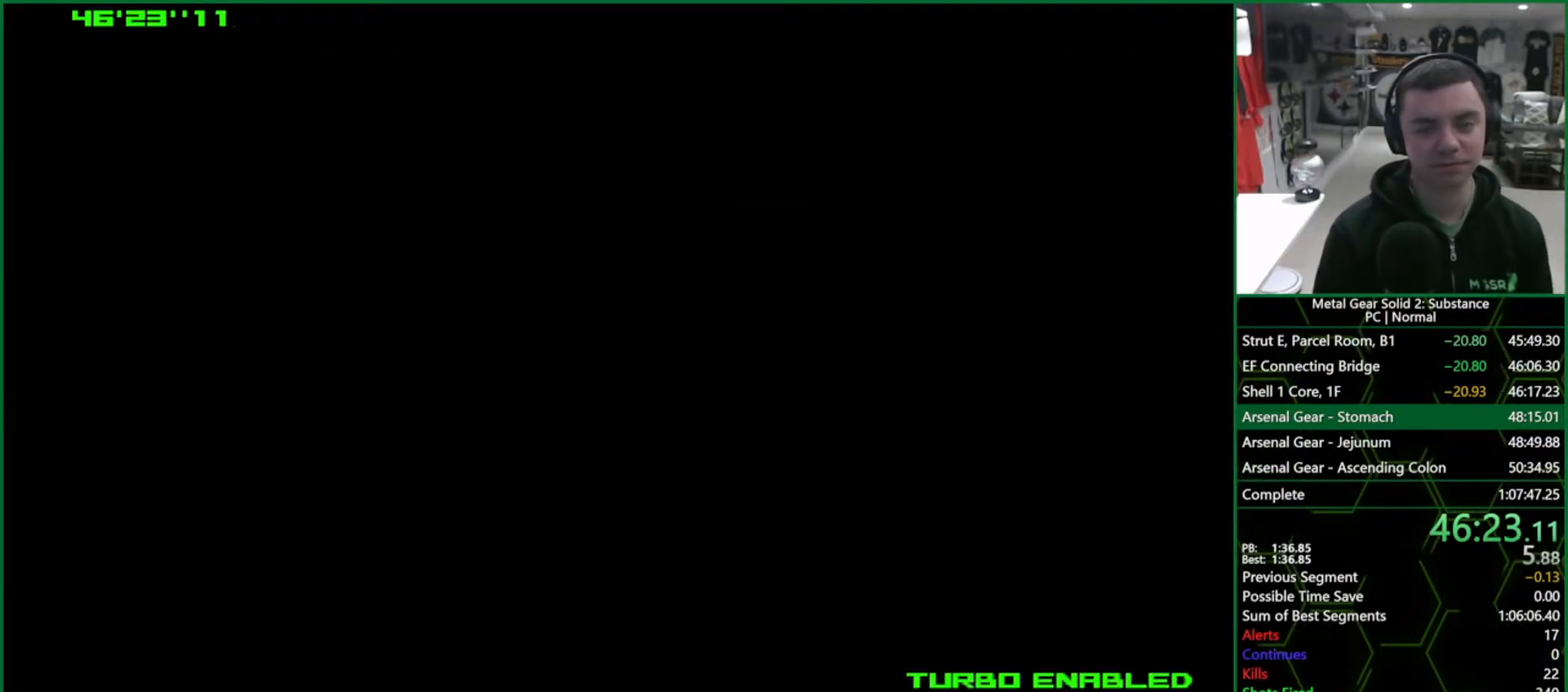
{"buttons": ["CIRCLE"], "left_stick": "center", "right_stick": "center", "events": [[400, "CROSS", "up"]]}
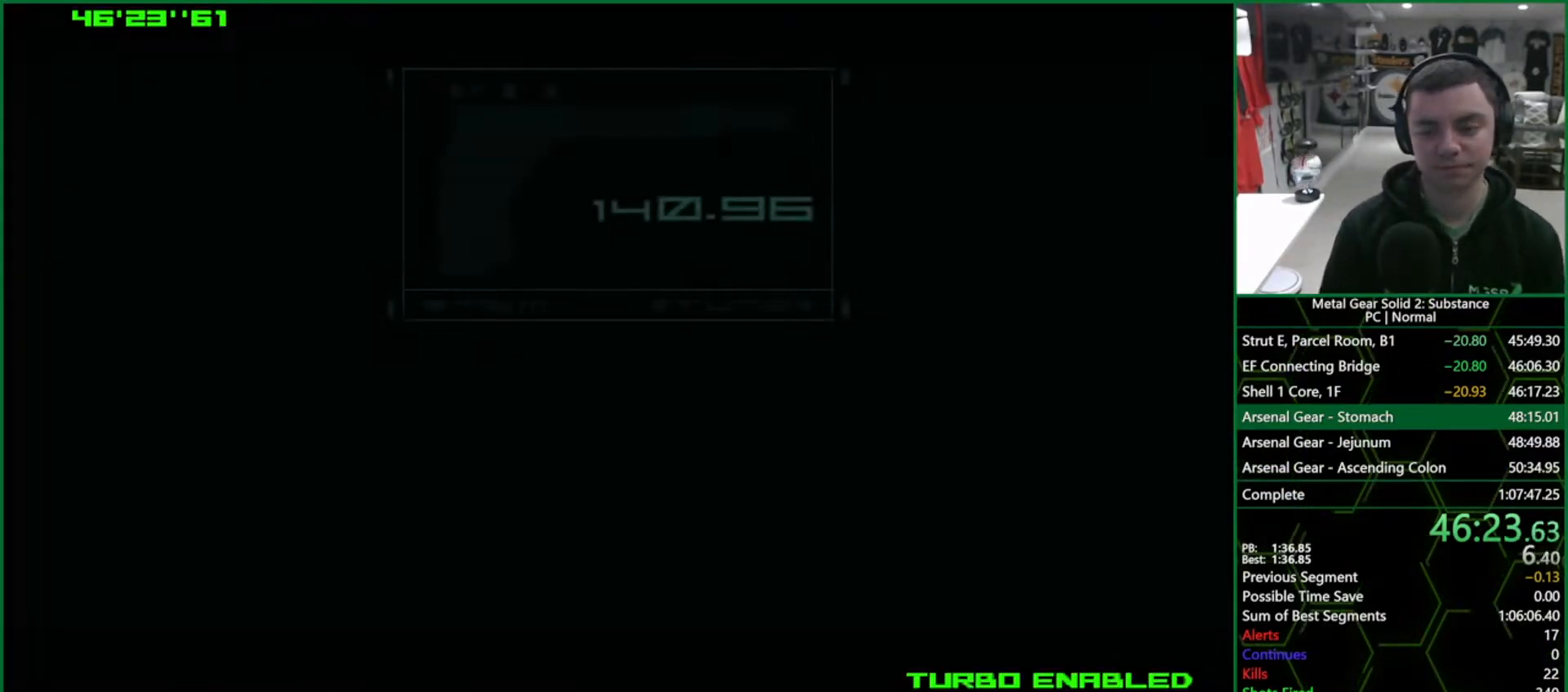
{"buttons": ["CIRCLE"], "left_stick": "center", "right_stick": "center", "events": []}
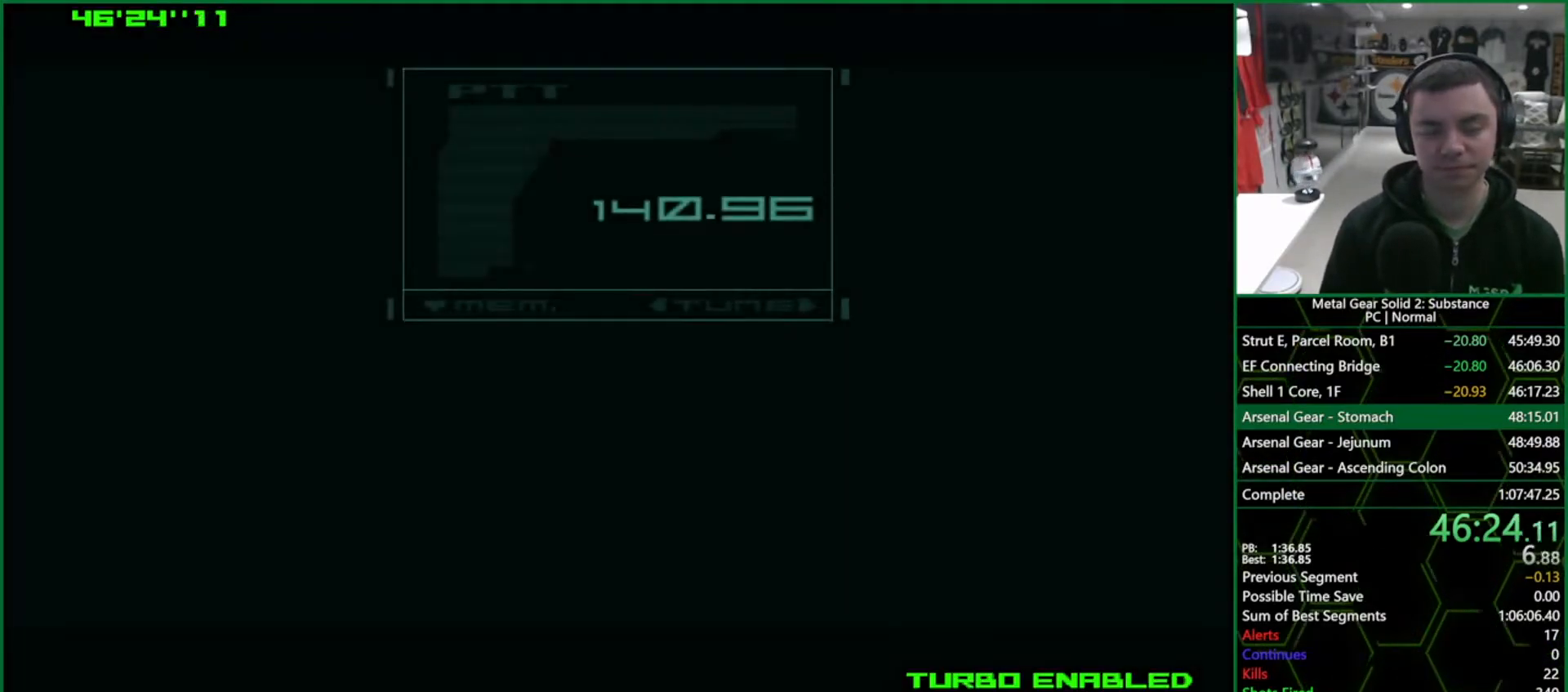
{"buttons": ["CIRCLE"], "left_stick": "center", "right_stick": "center", "events": []}
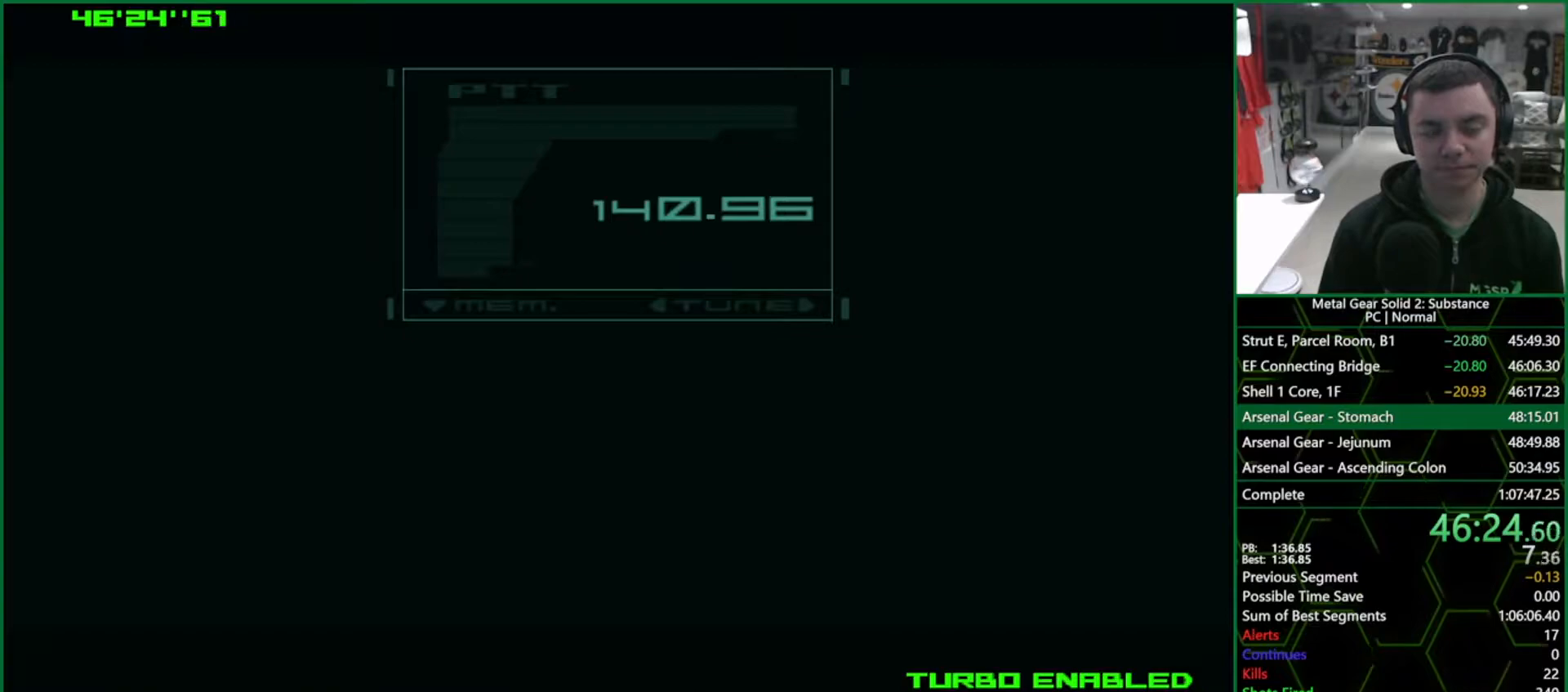
{"buttons": ["CIRCLE"], "left_stick": "center", "right_stick": "center", "events": []}
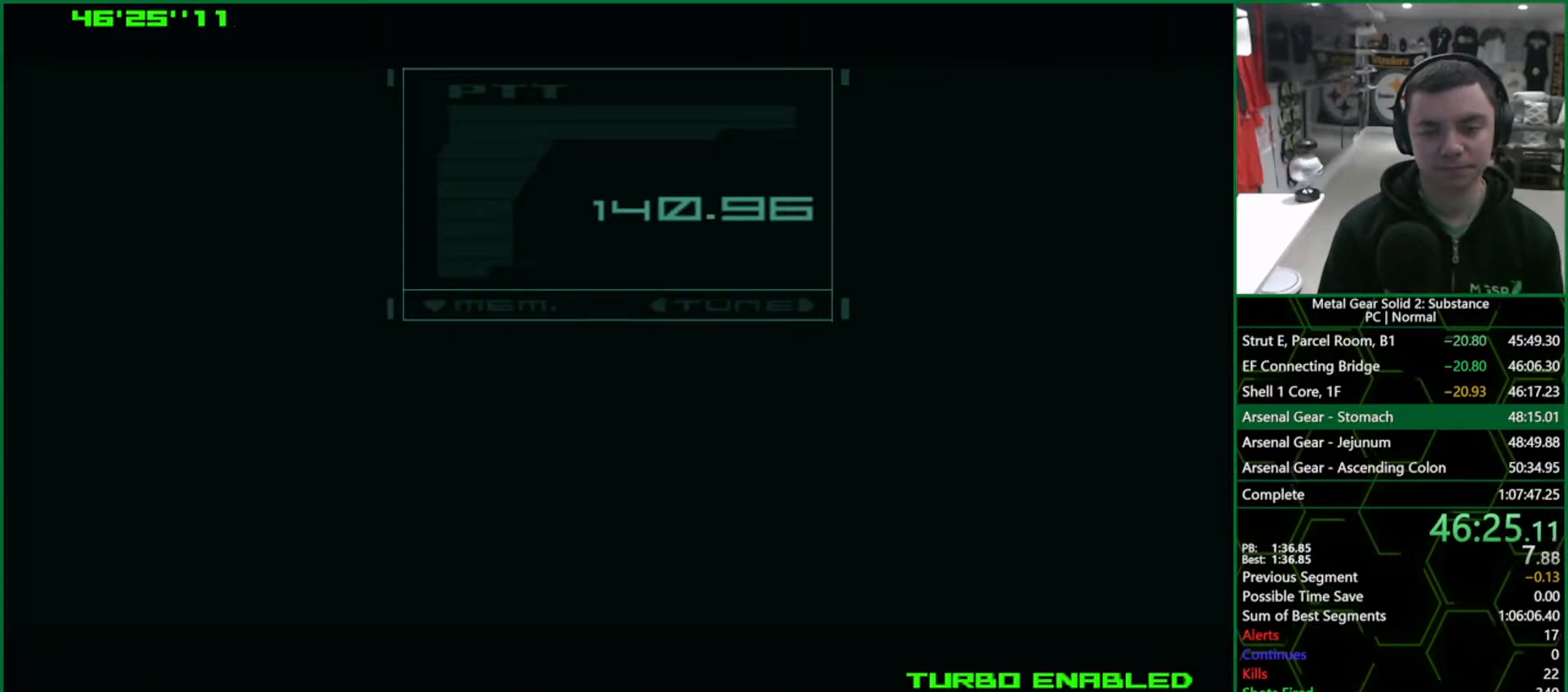
{"buttons": ["CIRCLE"], "left_stick": "center", "right_stick": "center", "events": []}
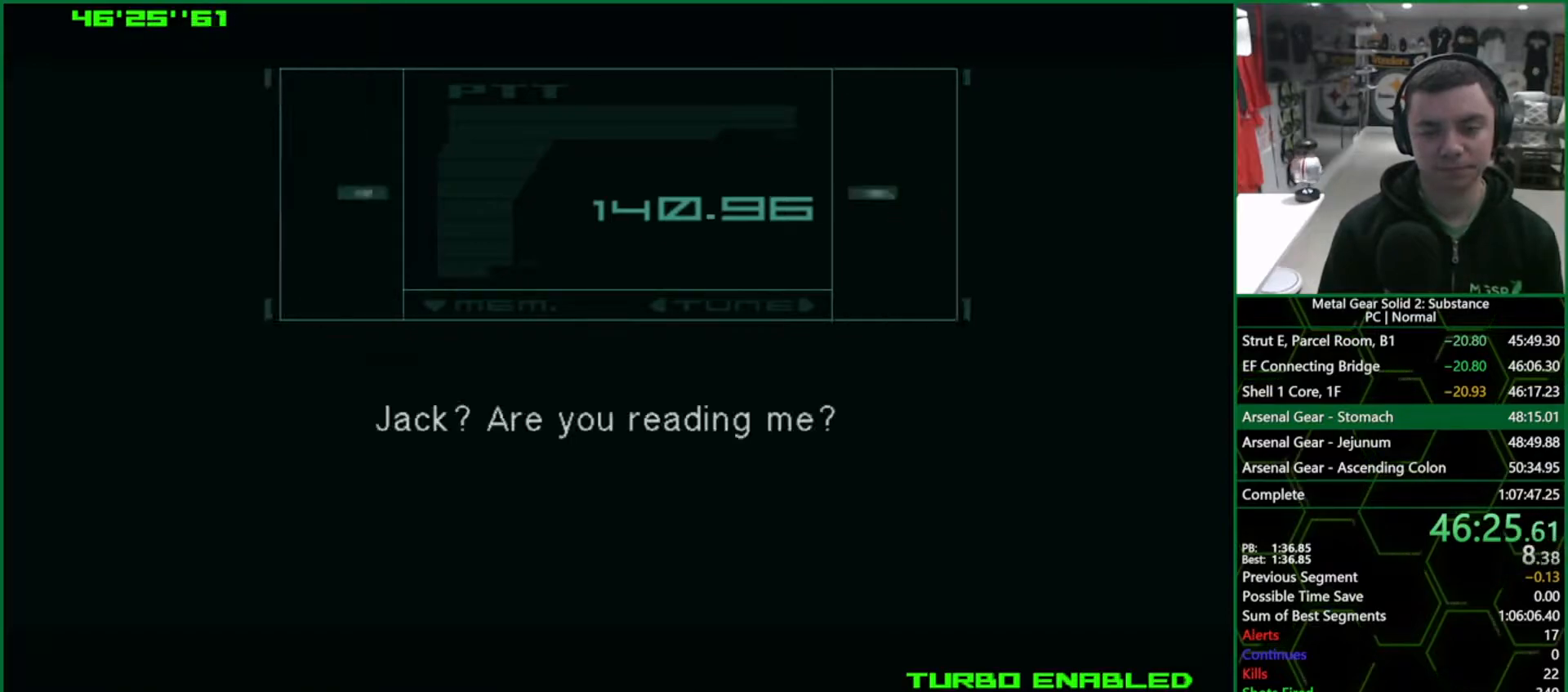
{"buttons": ["CIRCLE"], "left_stick": "center", "right_stick": "center", "events": []}
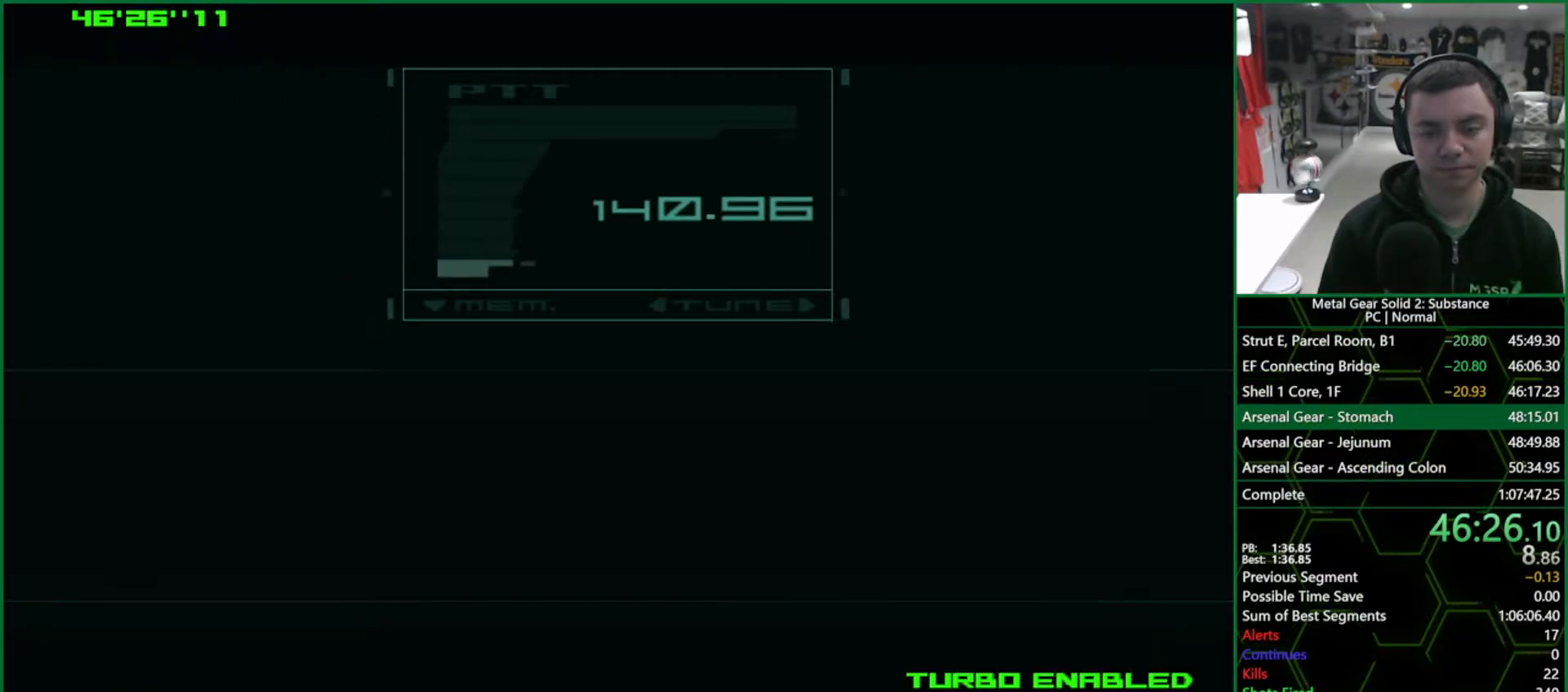
{"buttons": ["CROSS", "CIRCLE"], "left_stick": "center", "right_stick": "center", "events": [[150, "CROSS", "down"]]}
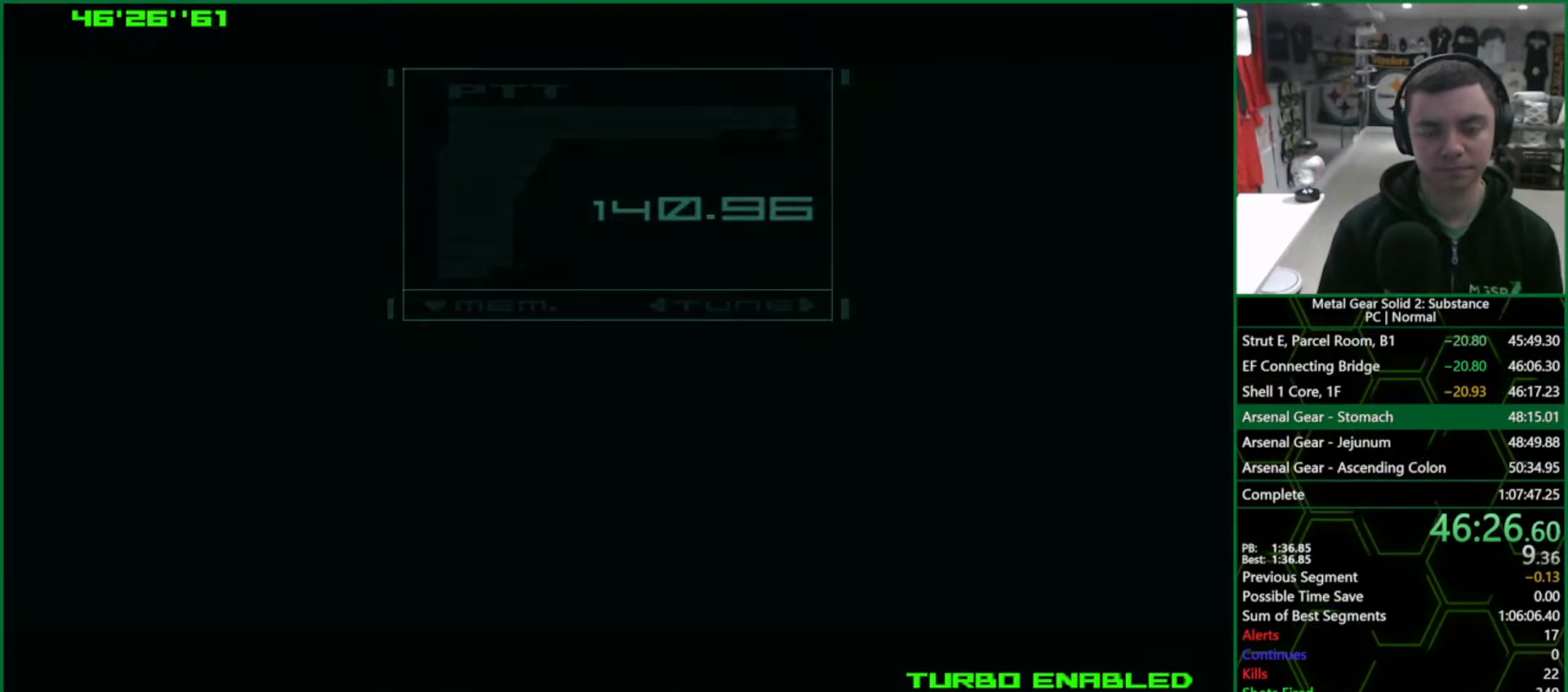
{"buttons": ["CROSS", "CIRCLE"], "left_stick": "center", "right_stick": "center", "events": []}
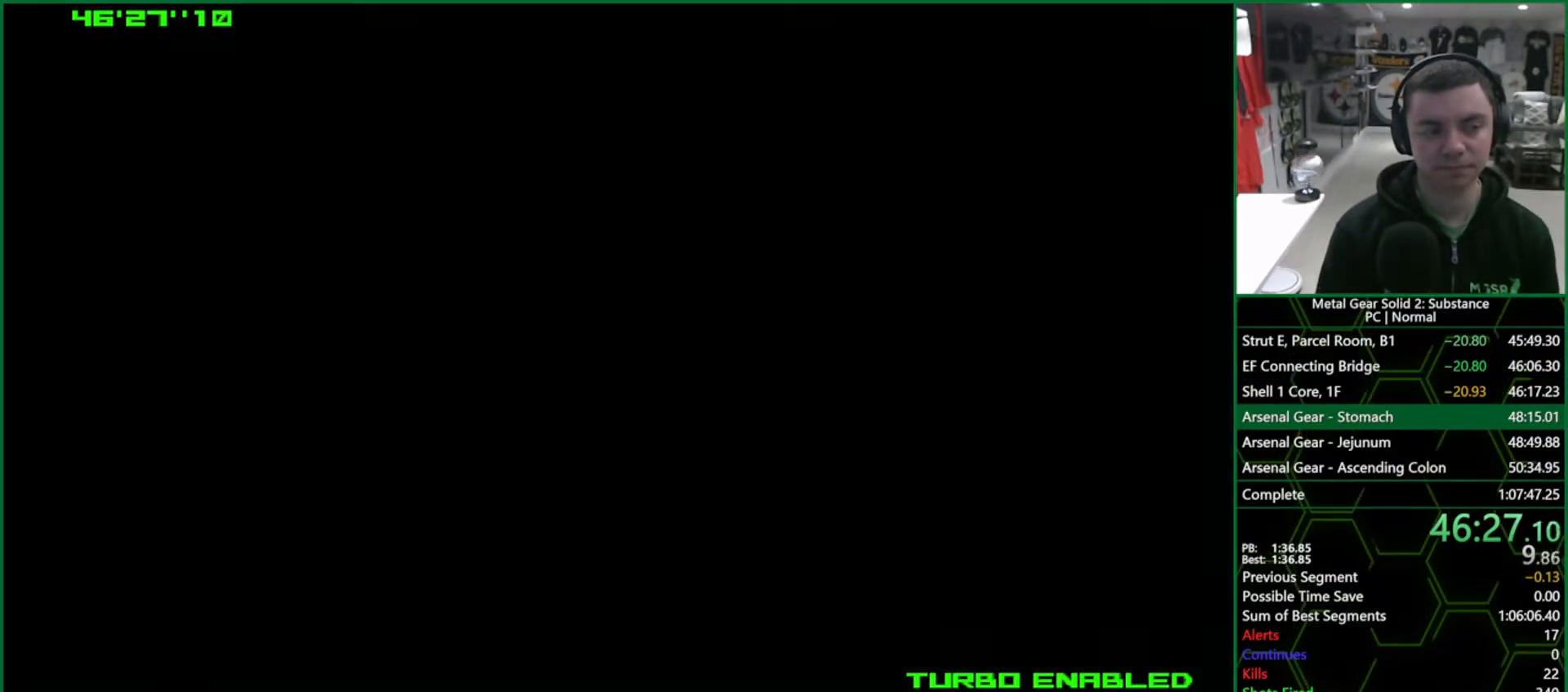
{"buttons": ["CROSS", "CIRCLE"], "left_stick": "center", "right_stick": "center", "events": []}
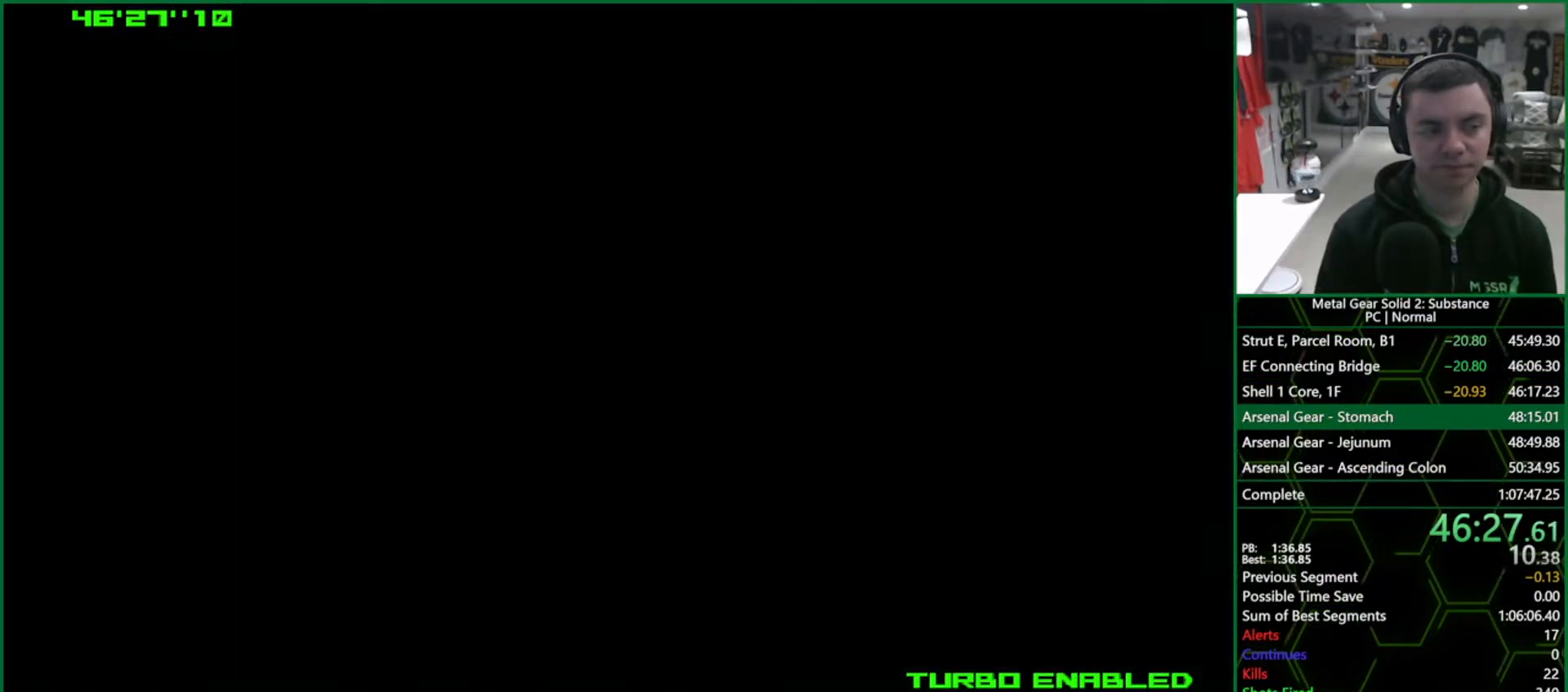
{"buttons": ["CROSS", "CIRCLE"], "left_stick": "center", "right_stick": "center", "events": []}
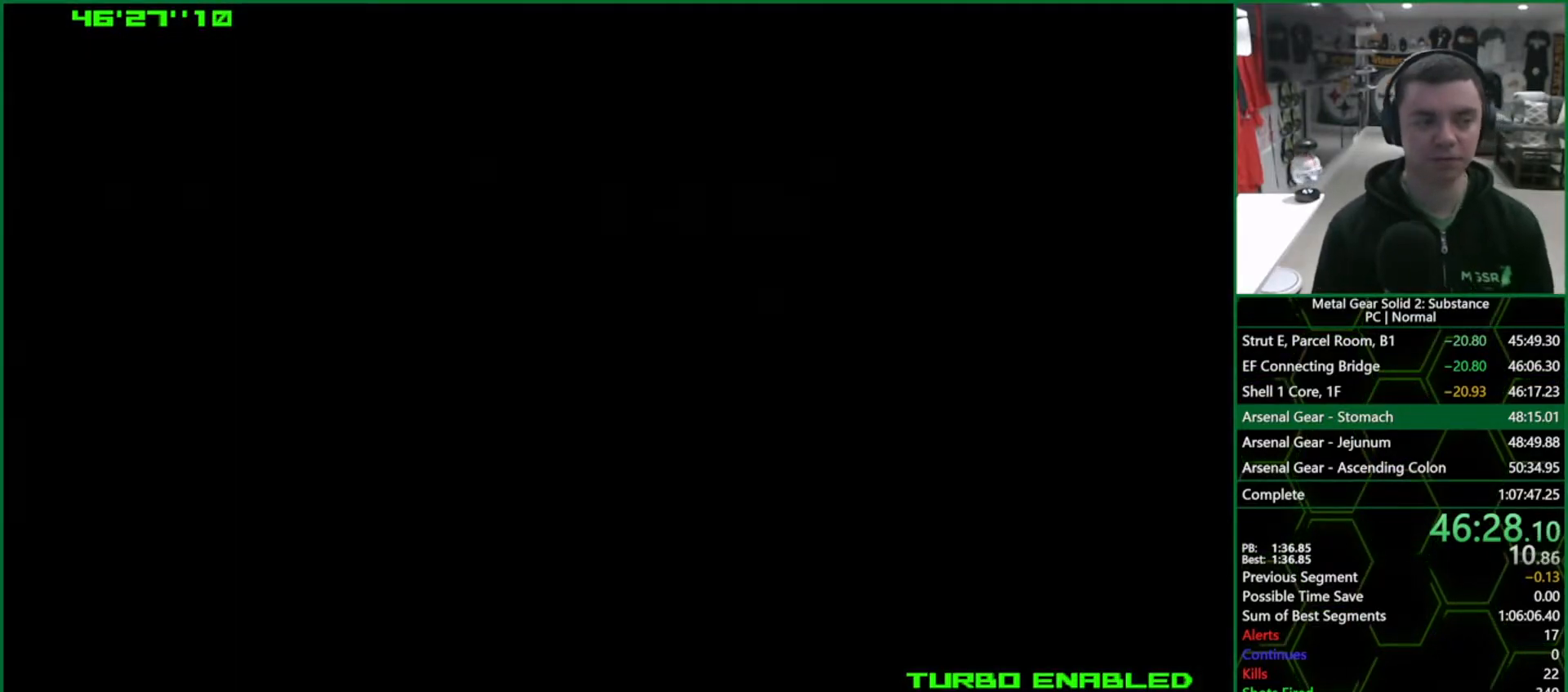
{"buttons": ["CROSS", "CIRCLE"], "left_stick": "center", "right_stick": "center", "events": []}
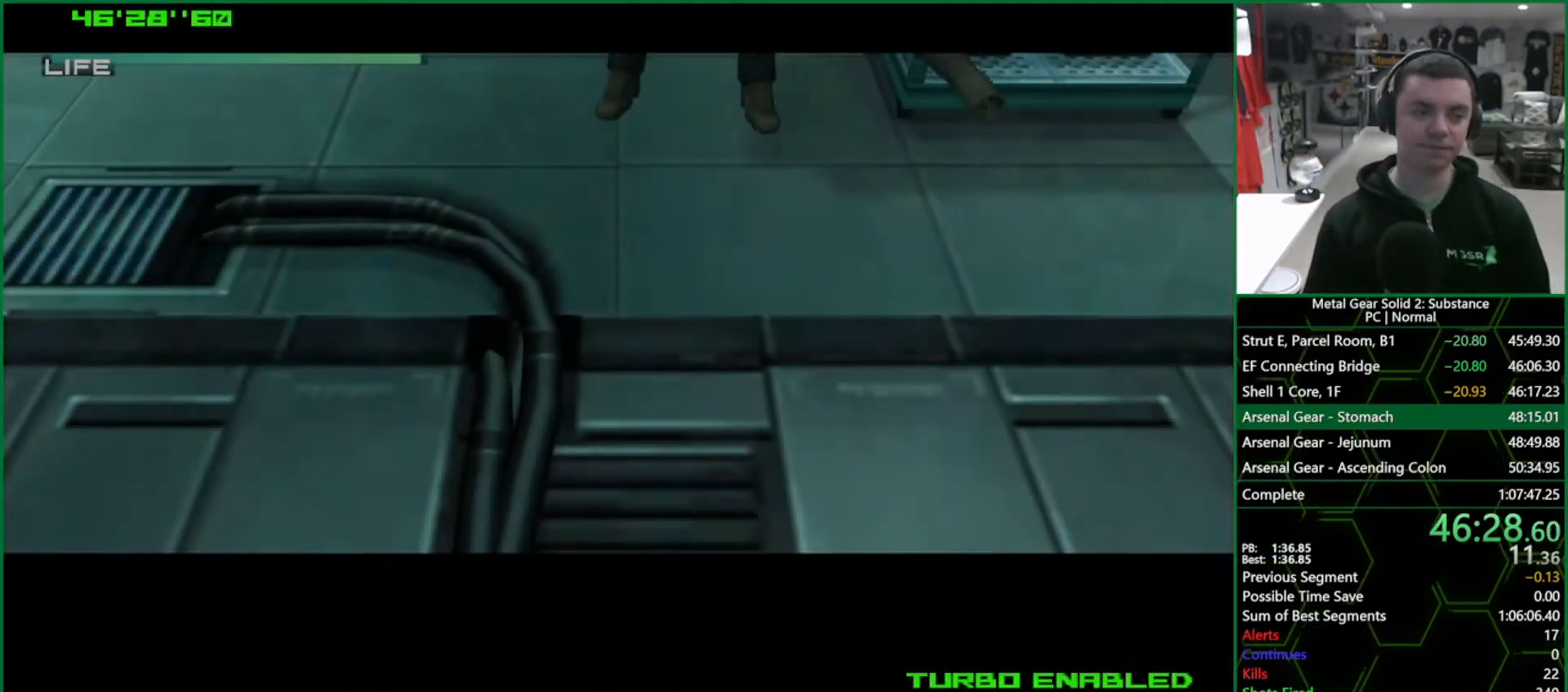
{"buttons": [], "left_stick": "center", "right_stick": "center", "events": [[333, "CIRCLE", "up"], [350, "CROSS", "up"]]}
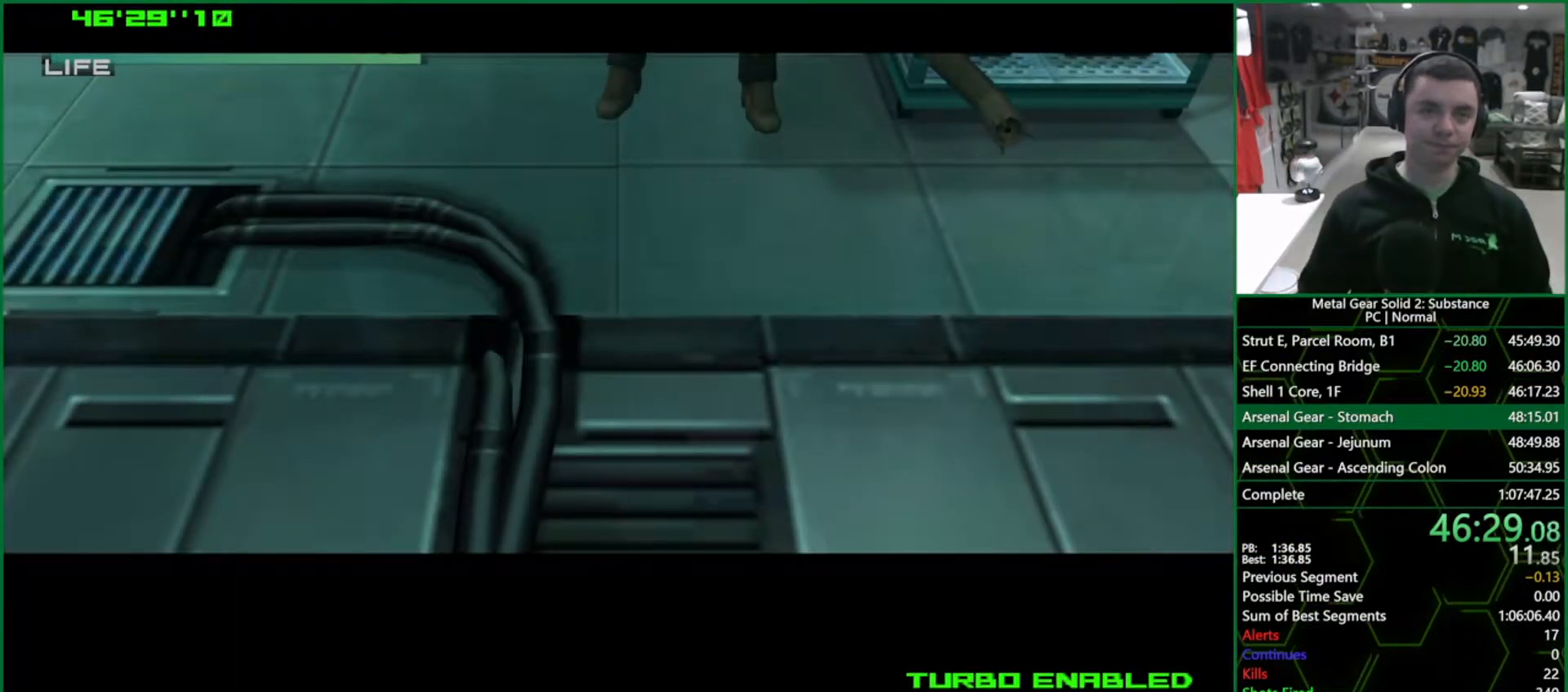
{"buttons": [], "left_stick": "center", "right_stick": "center", "events": []}
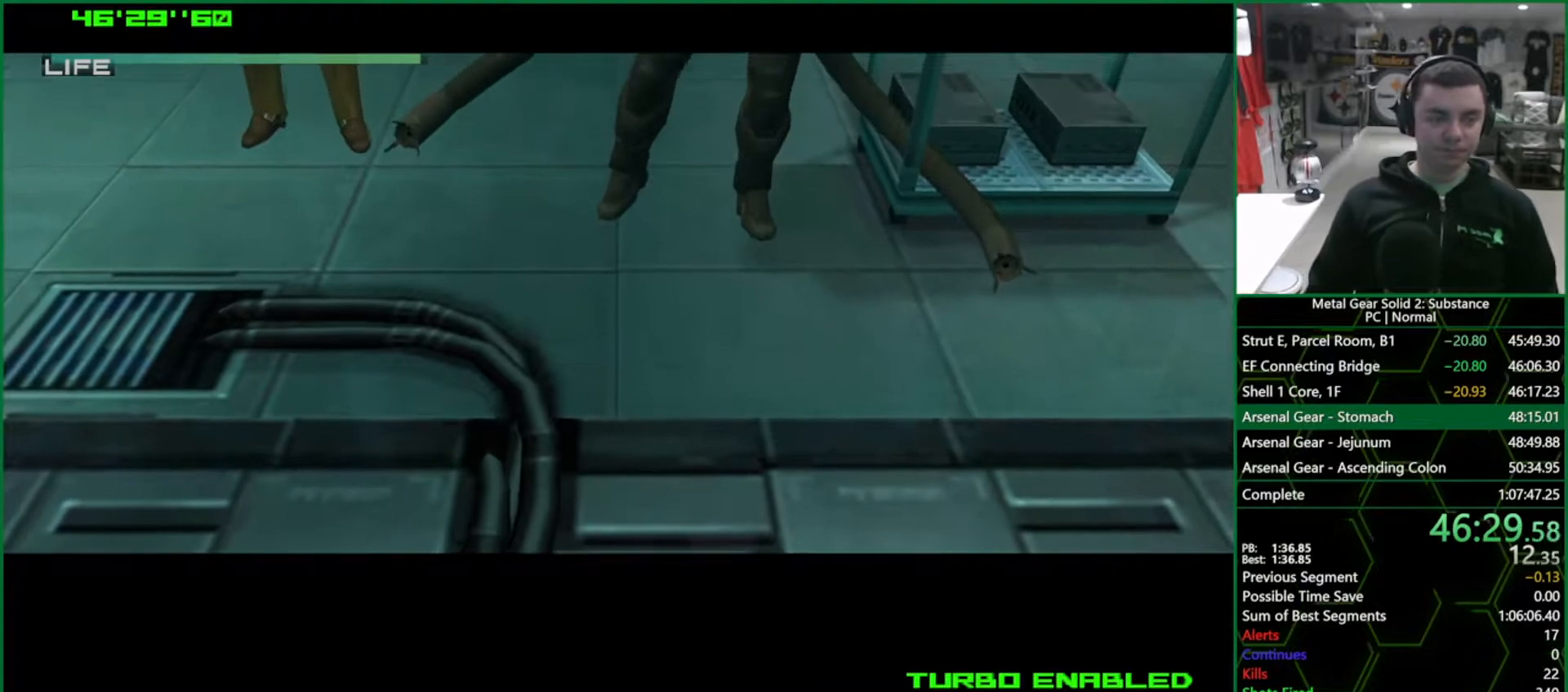
{"buttons": [], "left_stick": "center", "right_stick": "center", "events": []}
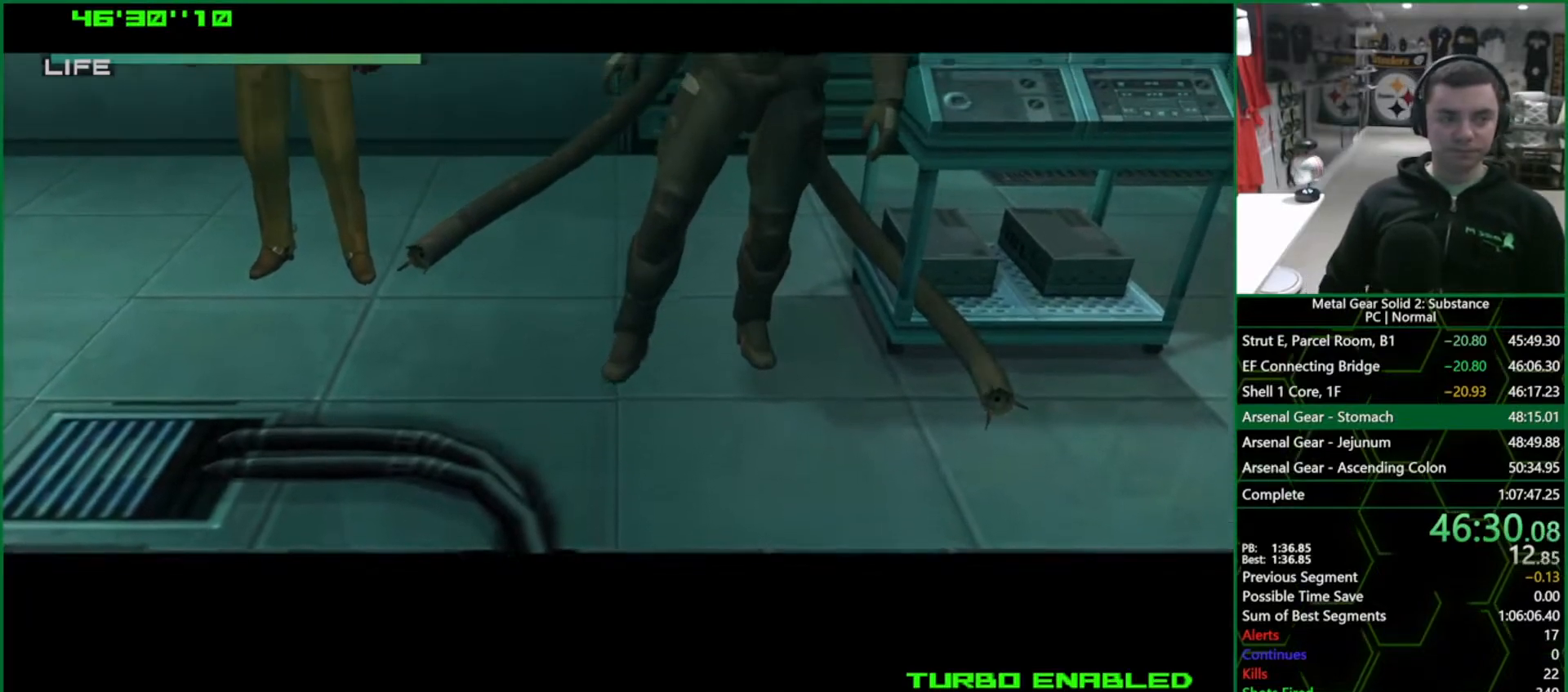
{"buttons": [], "left_stick": "center", "right_stick": "center", "events": []}
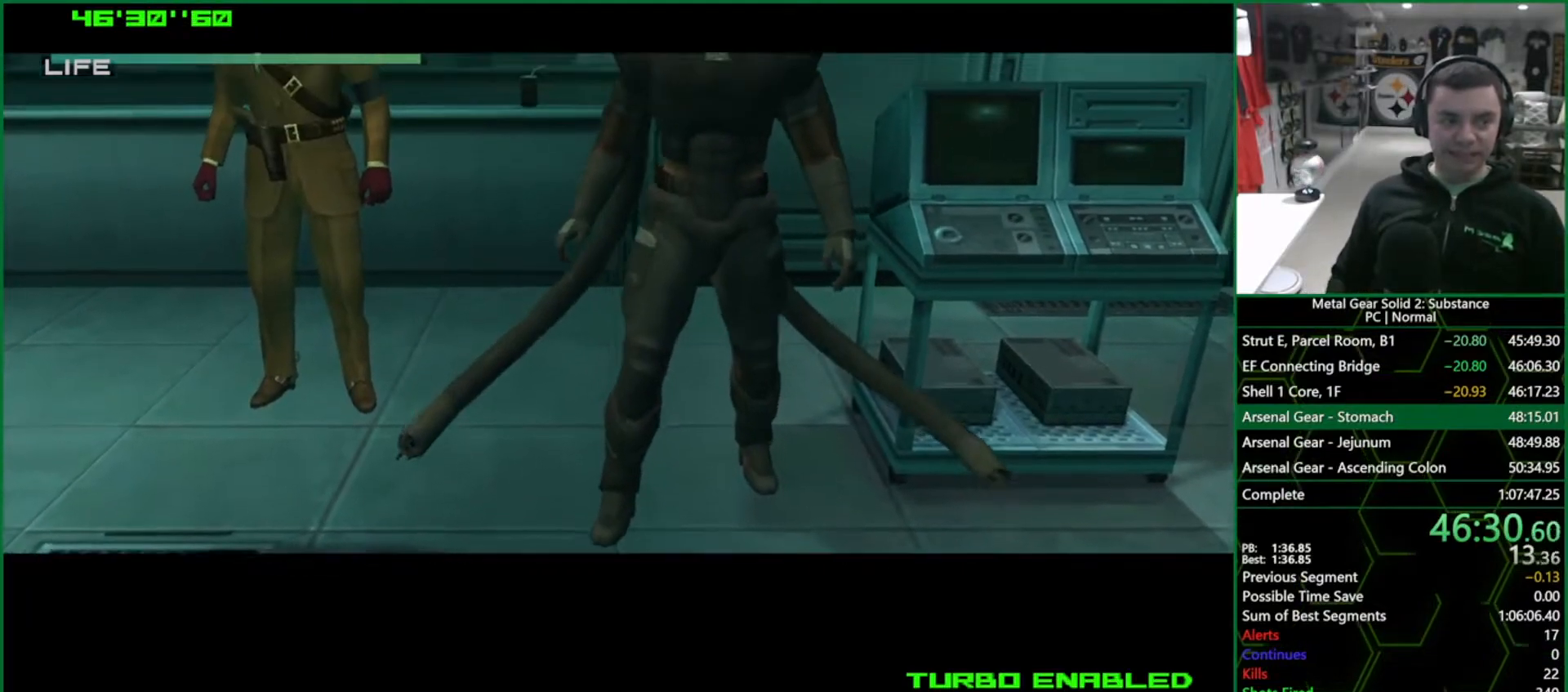
{"buttons": [], "left_stick": "center", "right_stick": "center", "events": []}